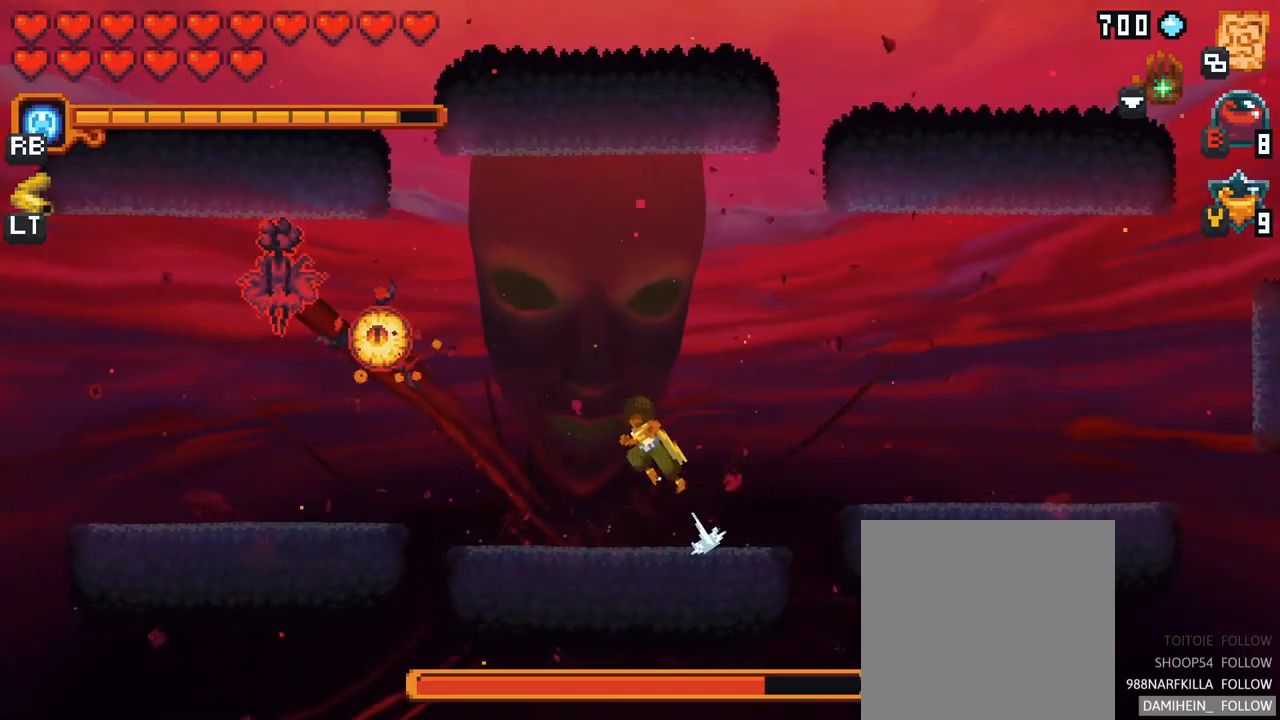
Gameplay with a controller (Xbox layout); each line is a JSON object with the inputs held at the frame after it. "events" lists button and stick changes between this image and that frame as [ms after this image, input, new state], when the widget could be followed in between. Not read: L3 R3.
{"buttons": ["X"], "left_stick": "down-left", "right_stick": "center", "events": [[100, "A", "up"], [167, "left_stick", "left"], [234, "X", "down"], [284, "left_stick", "down-left"]]}
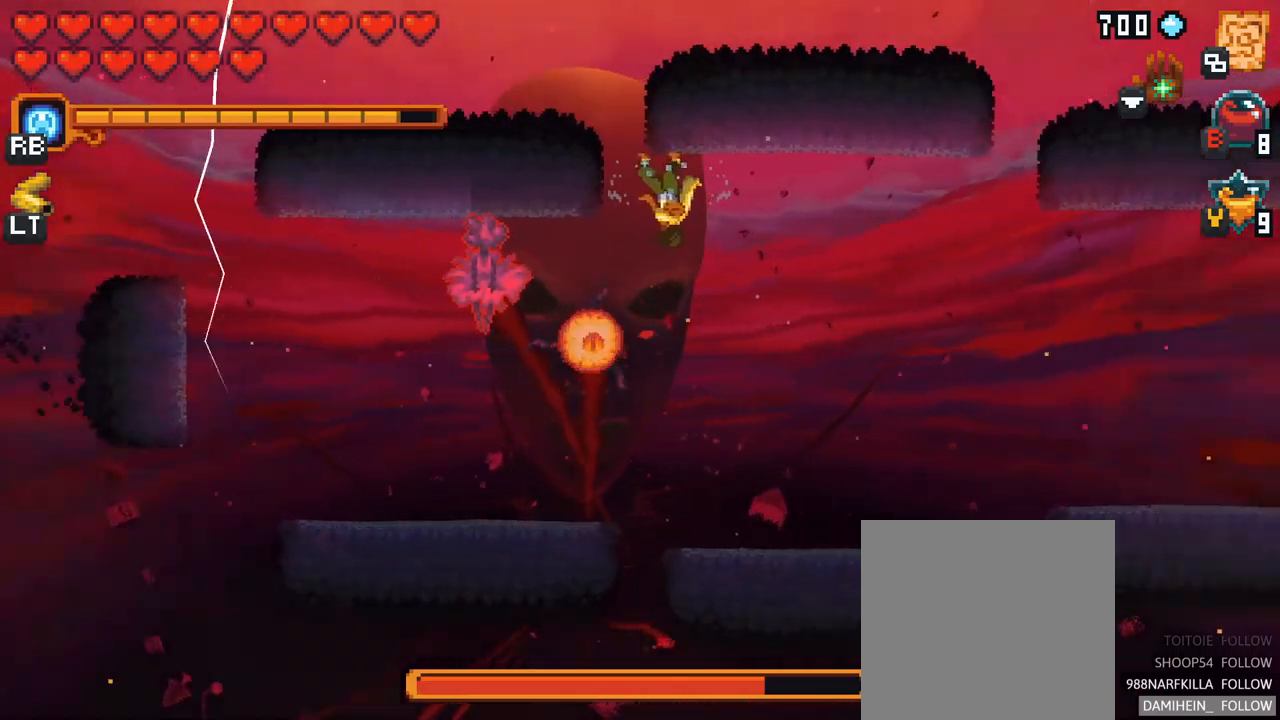
{"buttons": [], "left_stick": "down-left", "right_stick": "center", "events": [[134, "X", "up"]]}
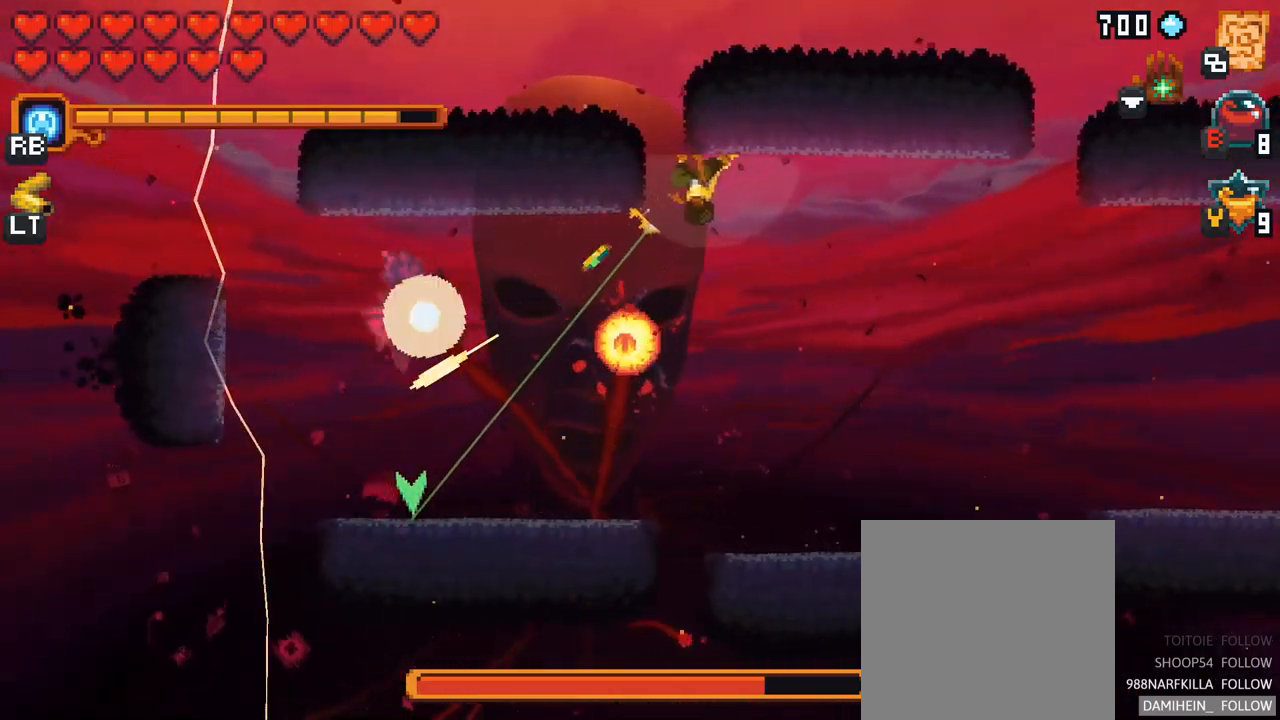
{"buttons": [], "left_stick": "down-left", "right_stick": "center", "events": [[334, "A", "down"], [500, "A", "up"]]}
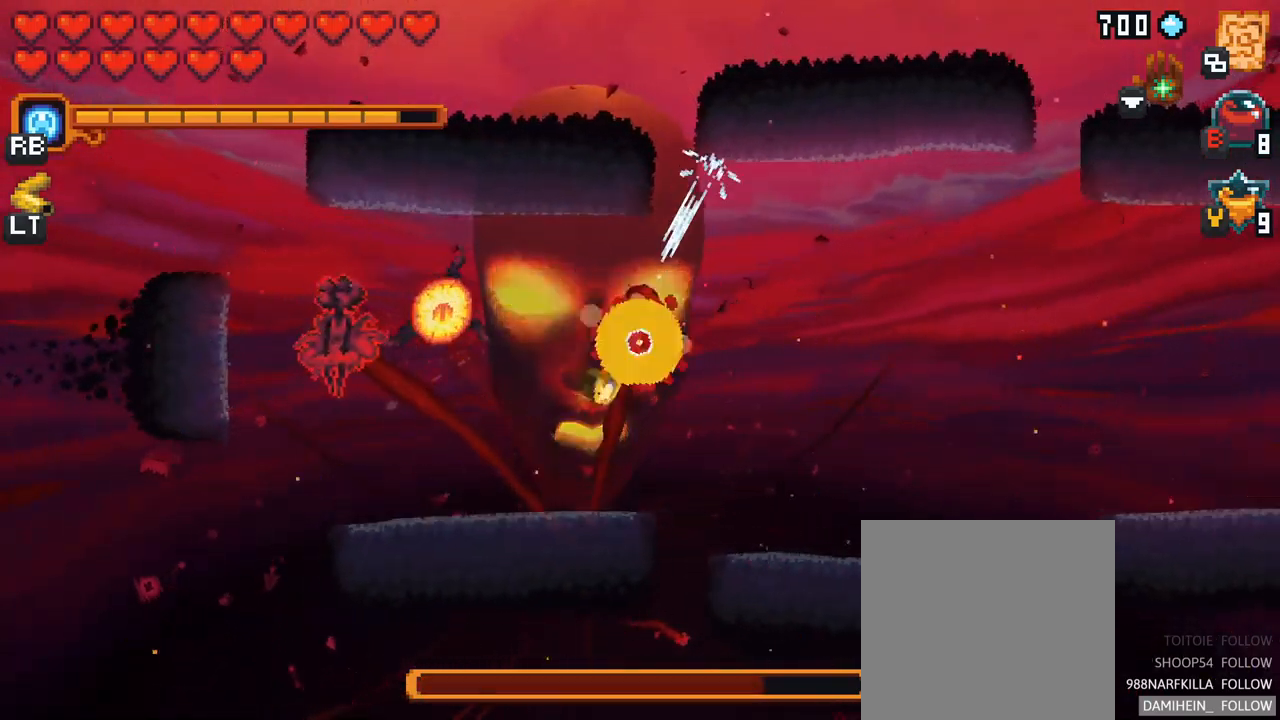
{"buttons": ["X"], "left_stick": "left", "right_stick": "center", "events": [[117, "left_stick", "left"], [234, "X", "down"]]}
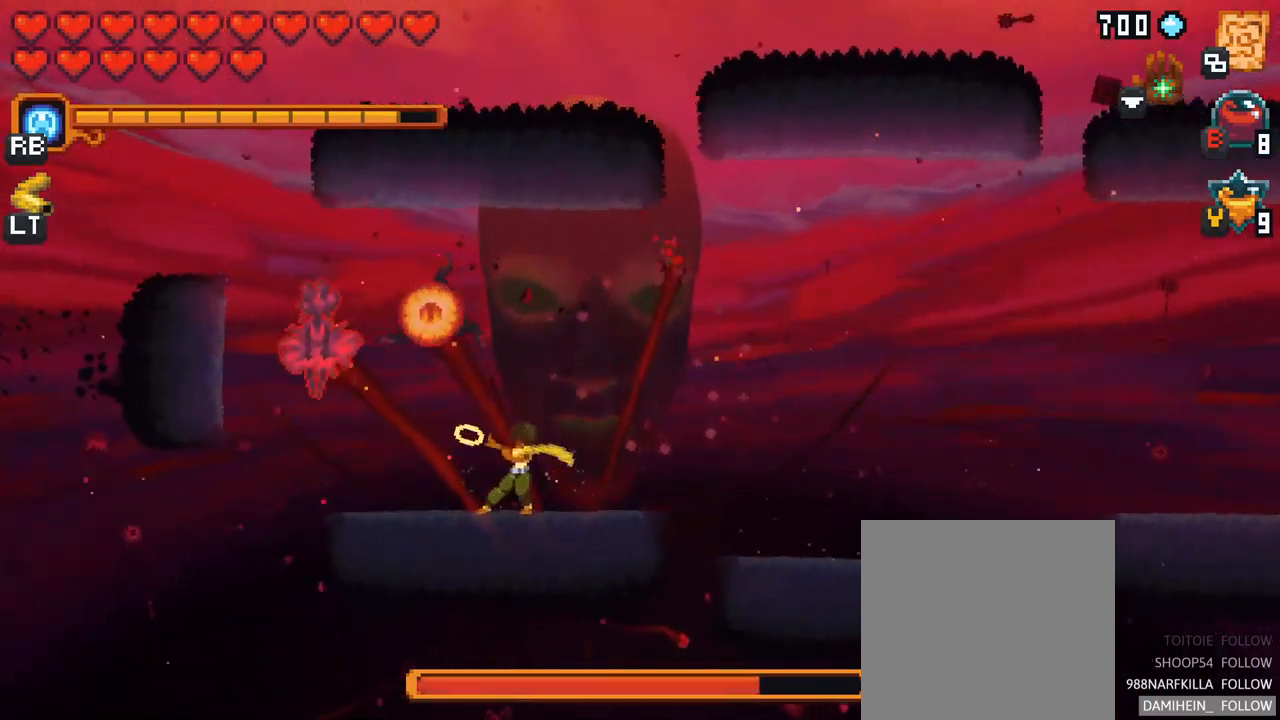
{"buttons": [], "left_stick": "up-left", "right_stick": "center", "events": [[184, "X", "up"], [434, "left_stick", "up-left"]]}
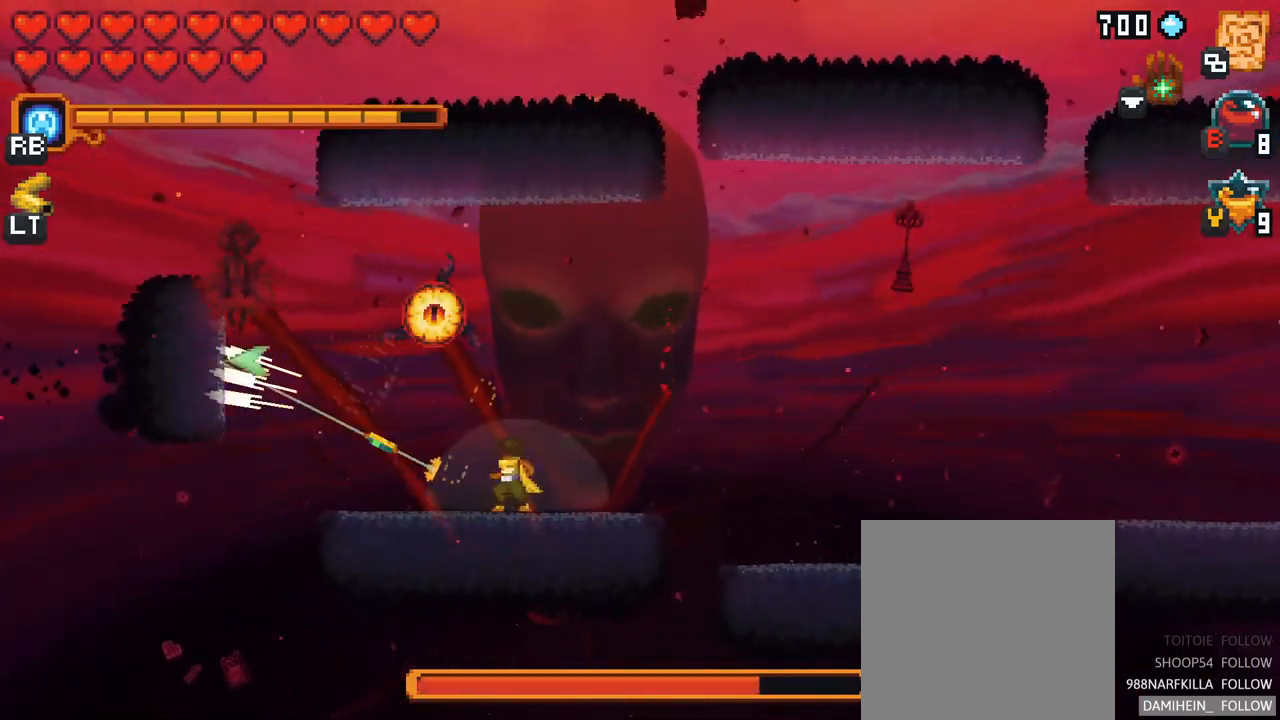
{"buttons": ["A"], "left_stick": "up-left", "right_stick": "center", "events": [[417, "A", "down"]]}
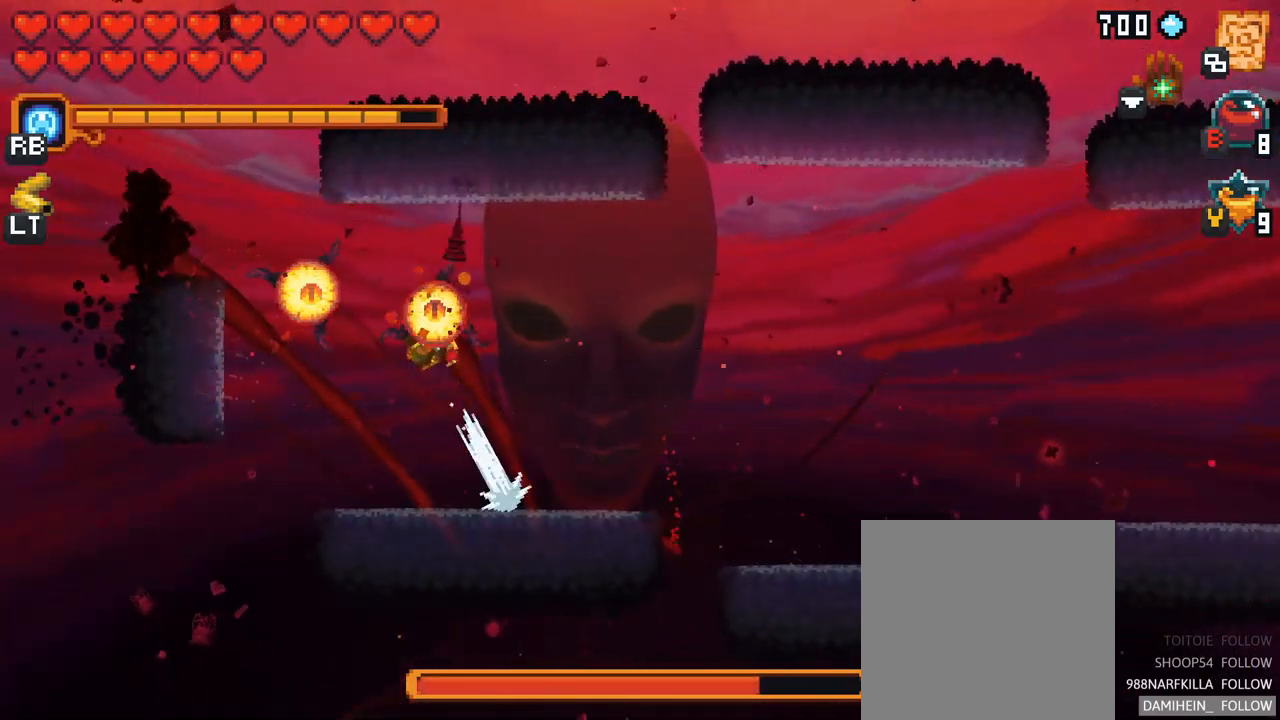
{"buttons": ["A"], "left_stick": "left", "right_stick": "center", "events": [[67, "A", "up"], [234, "left_stick", "left"], [434, "A", "down"]]}
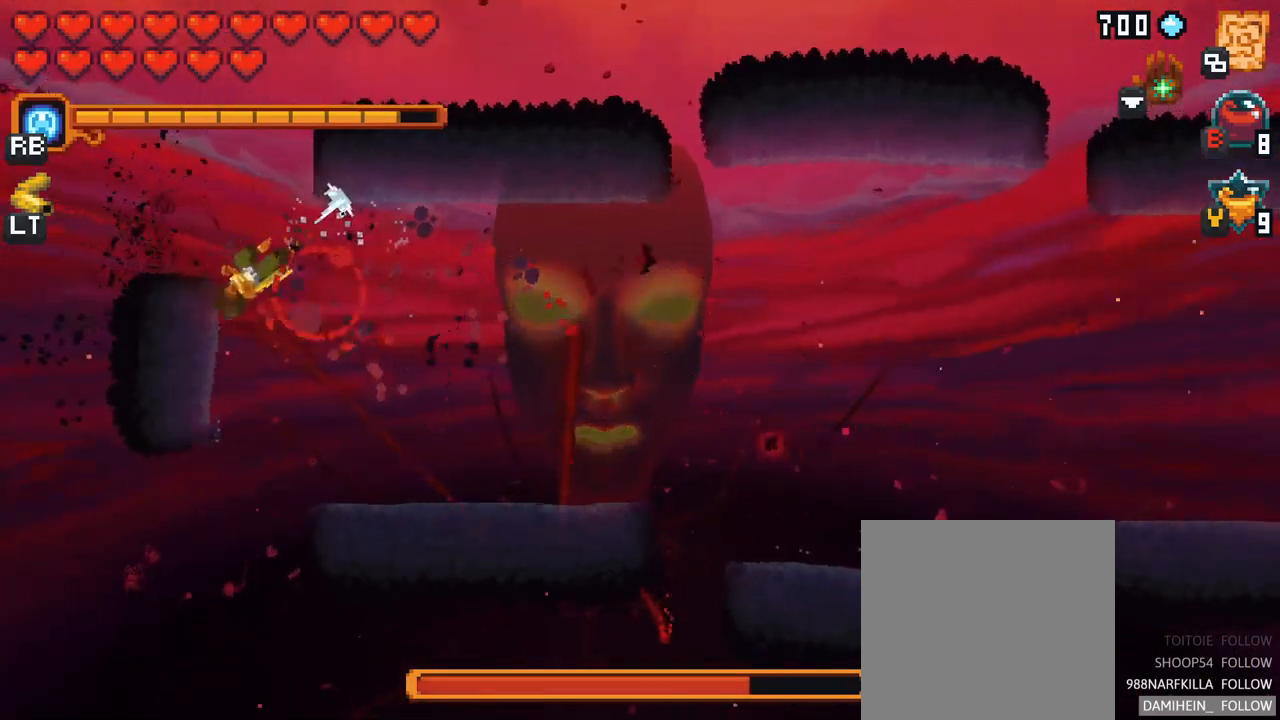
{"buttons": [], "left_stick": "right", "right_stick": "center", "events": [[100, "A", "up"], [250, "left_stick", "center"], [334, "left_stick", "right"]]}
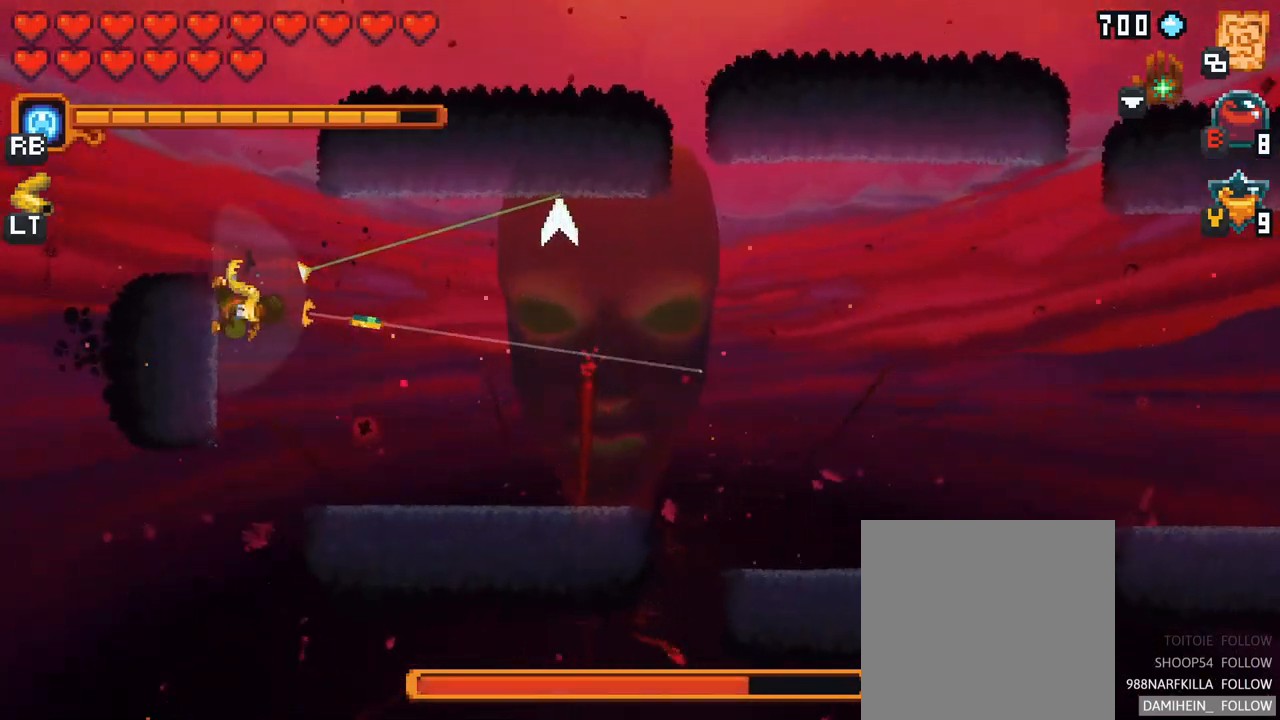
{"buttons": ["A"], "left_stick": "right", "right_stick": "center", "events": [[84, "A", "down"], [250, "A", "up"], [417, "A", "down"]]}
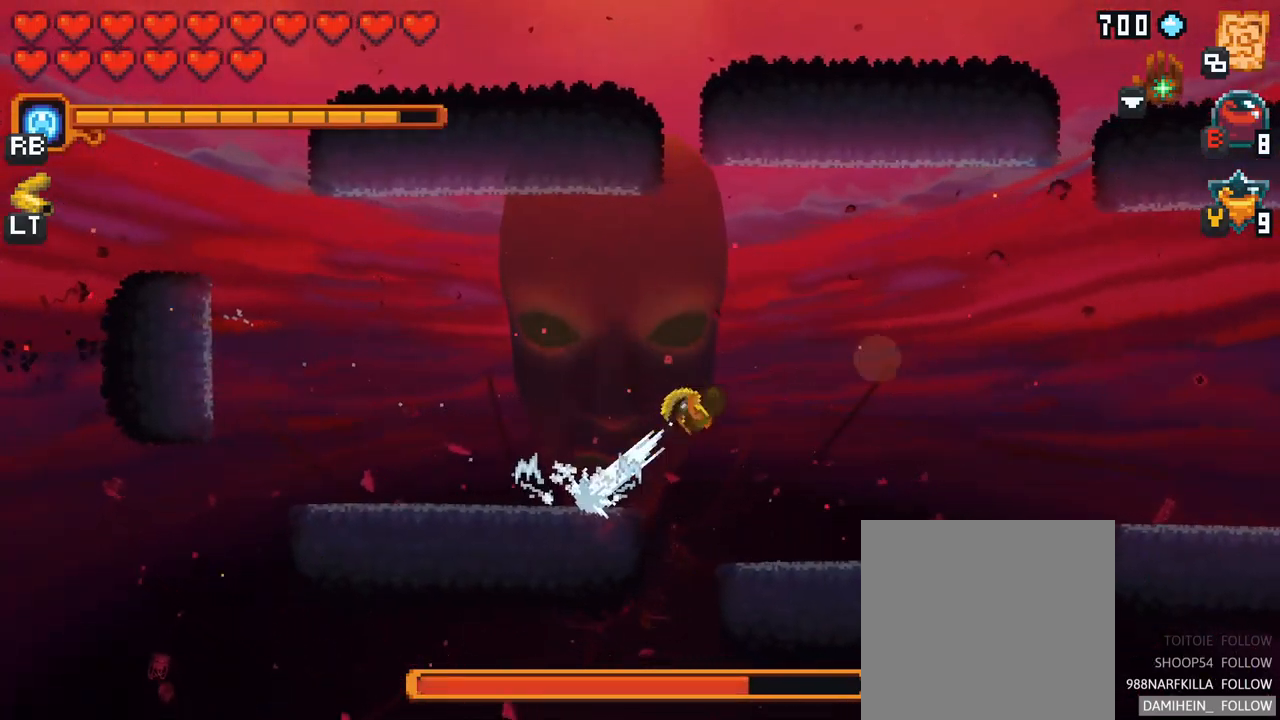
{"buttons": [], "left_stick": "down-right", "right_stick": "center", "events": [[84, "A", "up"], [267, "left_stick", "down-right"], [334, "A", "down"], [484, "A", "up"]]}
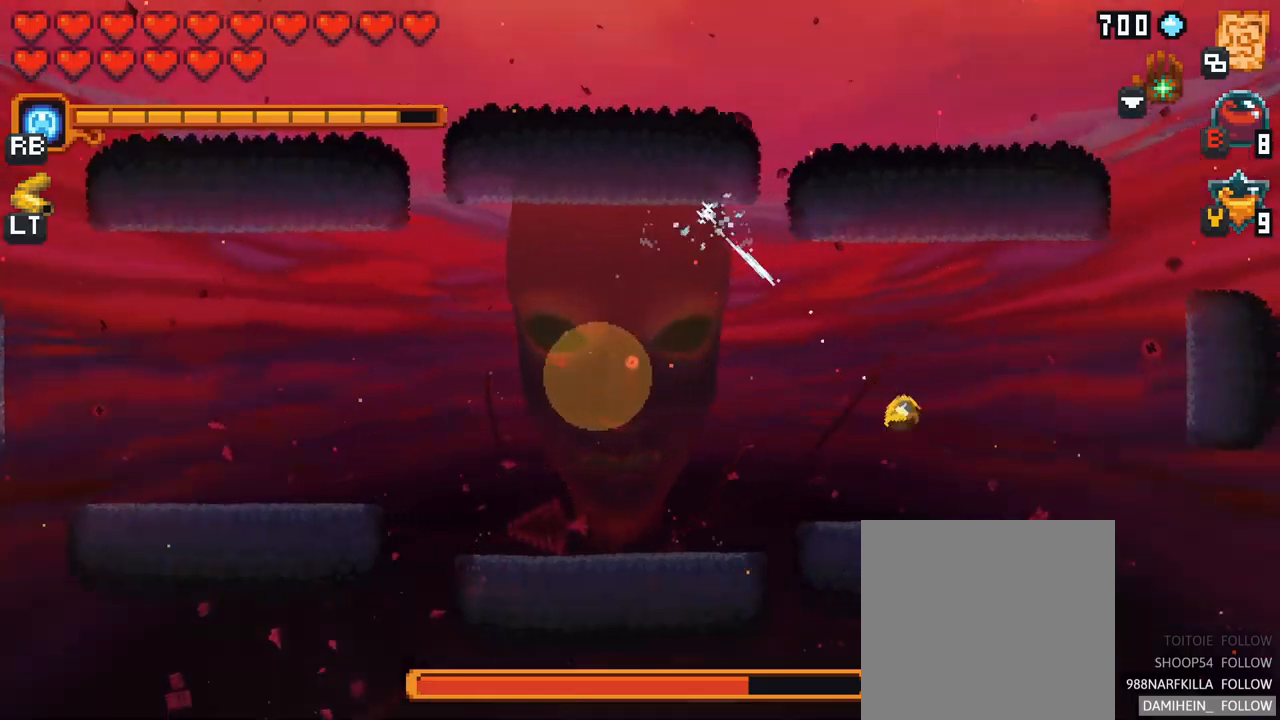
{"buttons": ["X"], "left_stick": "left", "right_stick": "center", "events": [[133, "left_stick", "down-left"], [233, "left_stick", "left"], [283, "X", "down"]]}
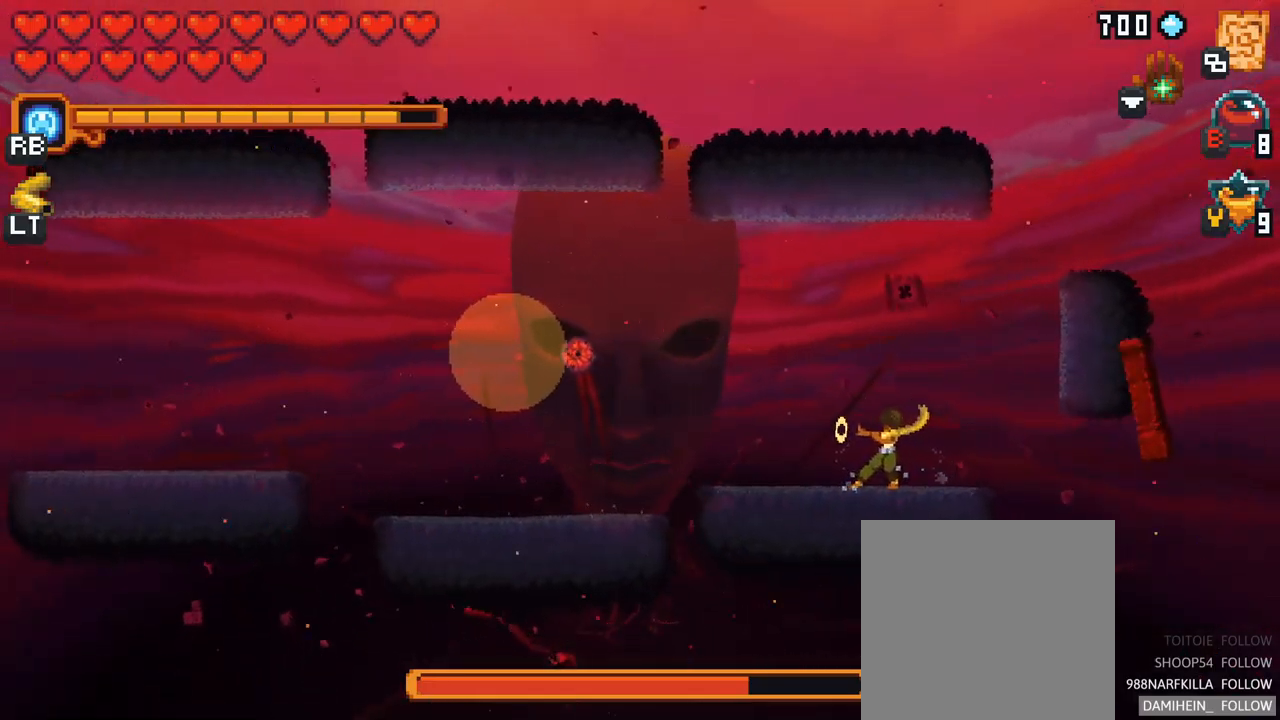
{"buttons": [], "left_stick": "left", "right_stick": "center", "events": [[283, "X", "up"]]}
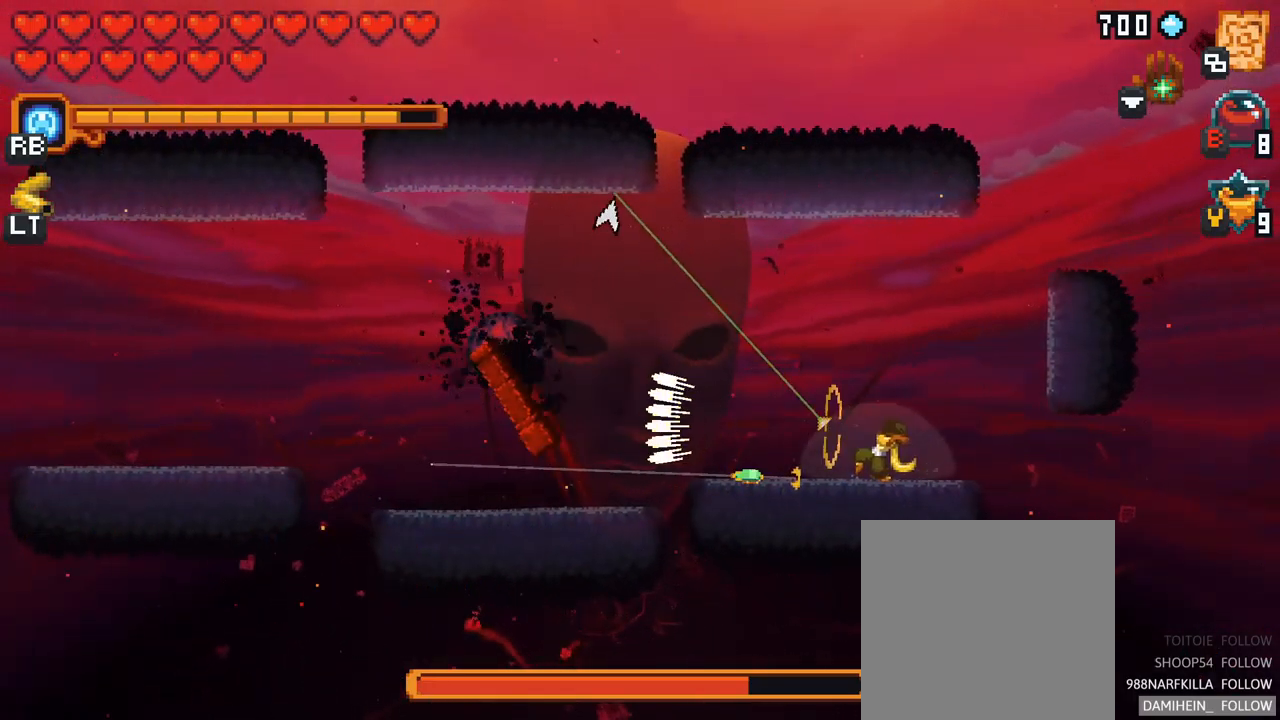
{"buttons": ["X"], "left_stick": "left", "right_stick": "center", "events": [[483, "X", "down"]]}
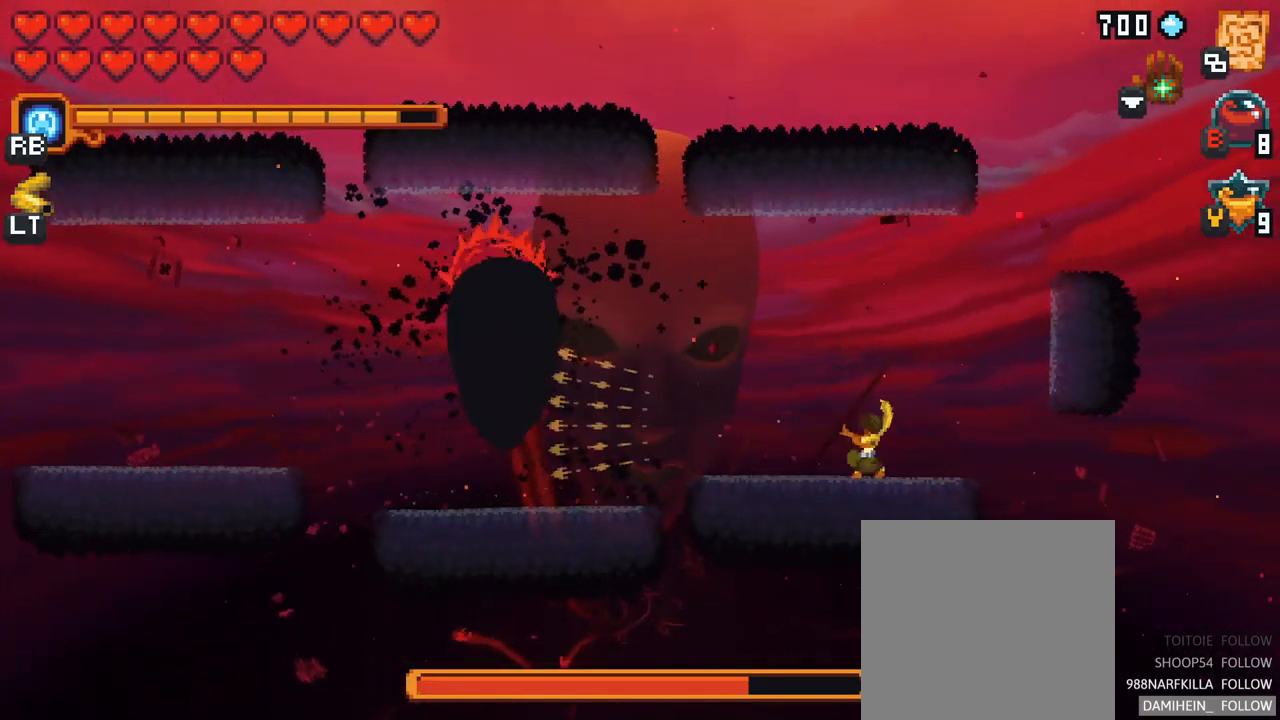
{"buttons": ["X"], "left_stick": "left", "right_stick": "center", "events": []}
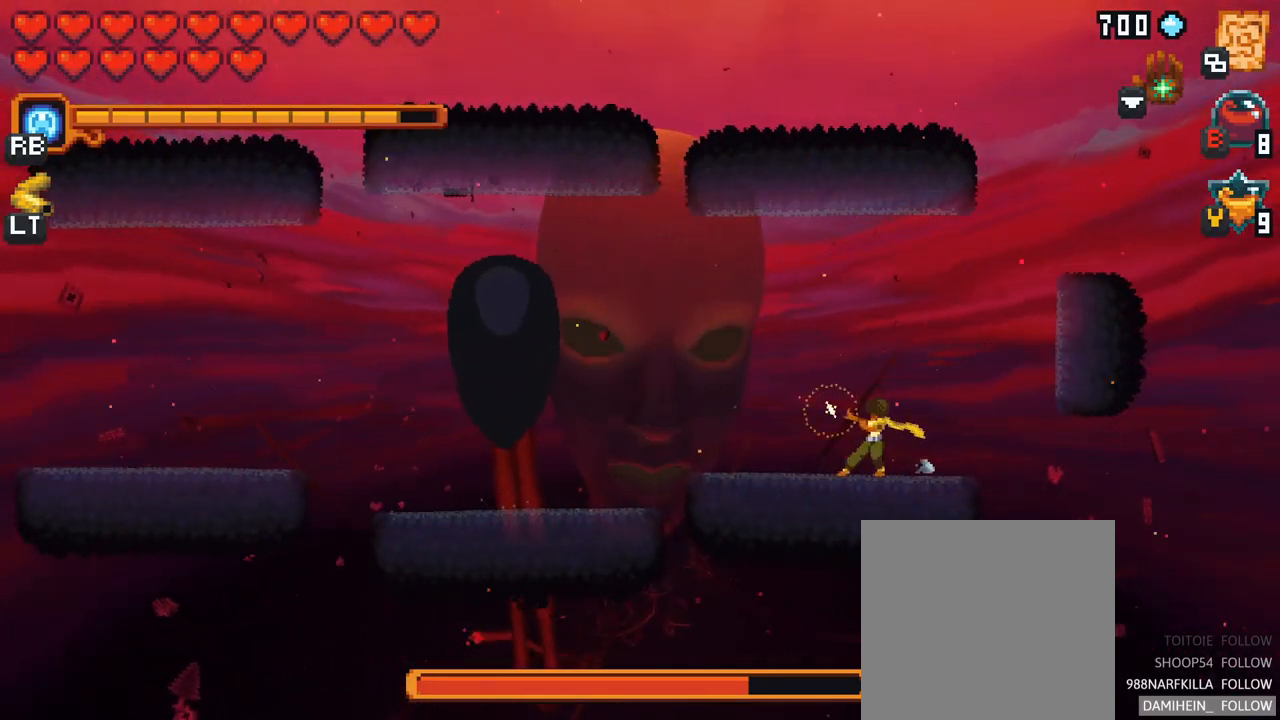
{"buttons": [], "left_stick": "up-left", "right_stick": "center", "events": [[167, "X", "up"], [467, "left_stick", "up-left"]]}
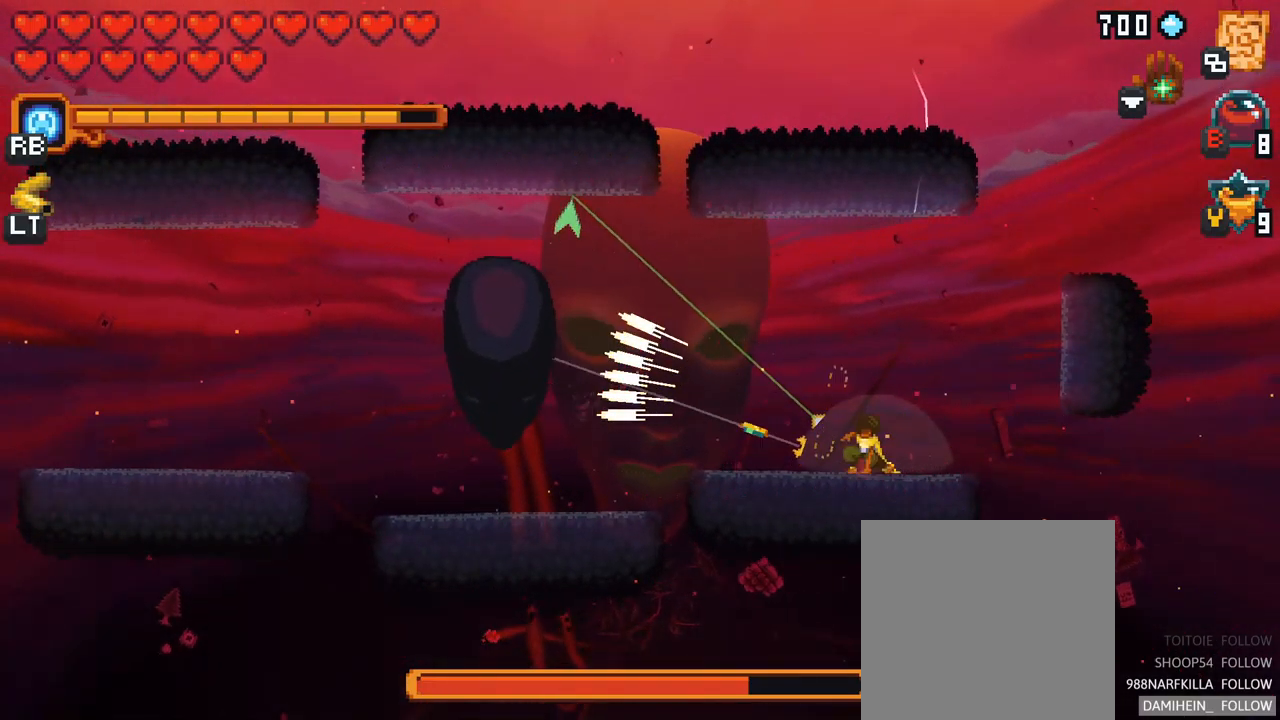
{"buttons": ["X"], "left_stick": "up-left", "right_stick": "center", "events": [[267, "X", "down"]]}
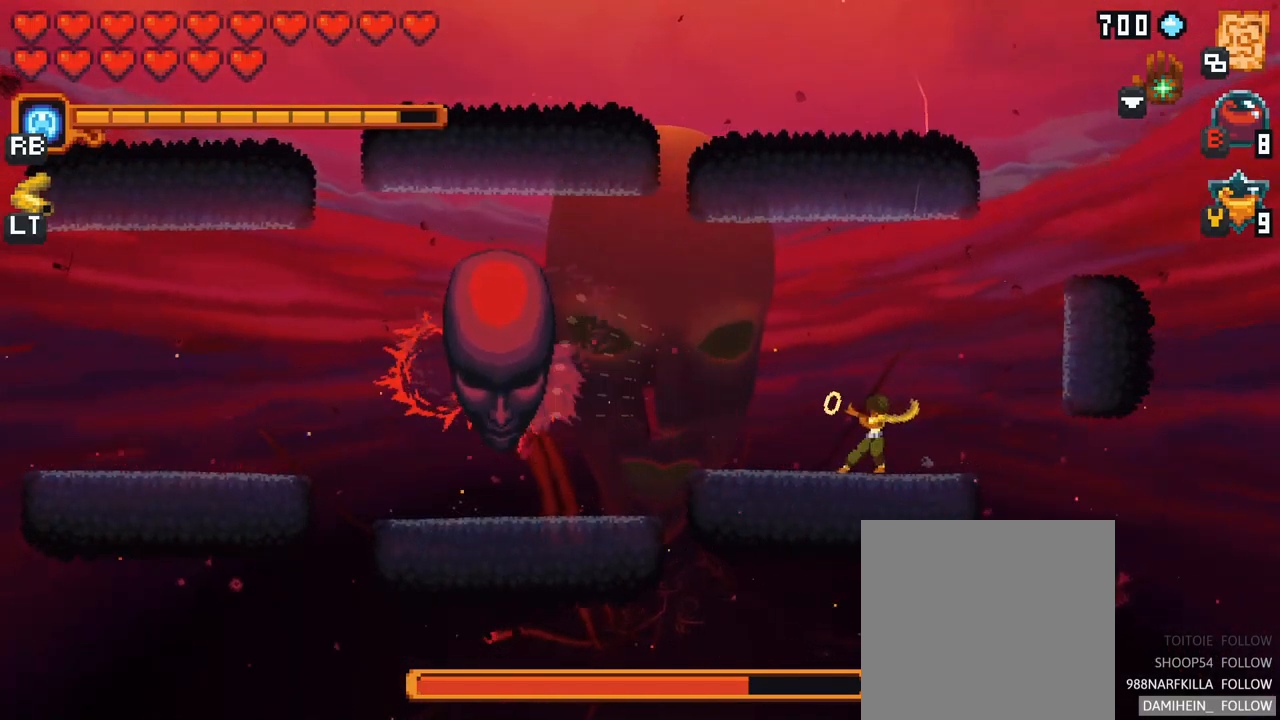
{"buttons": ["X"], "left_stick": "up-left", "right_stick": "center", "events": [[283, "R2", "down"], [483, "R2", "up"]]}
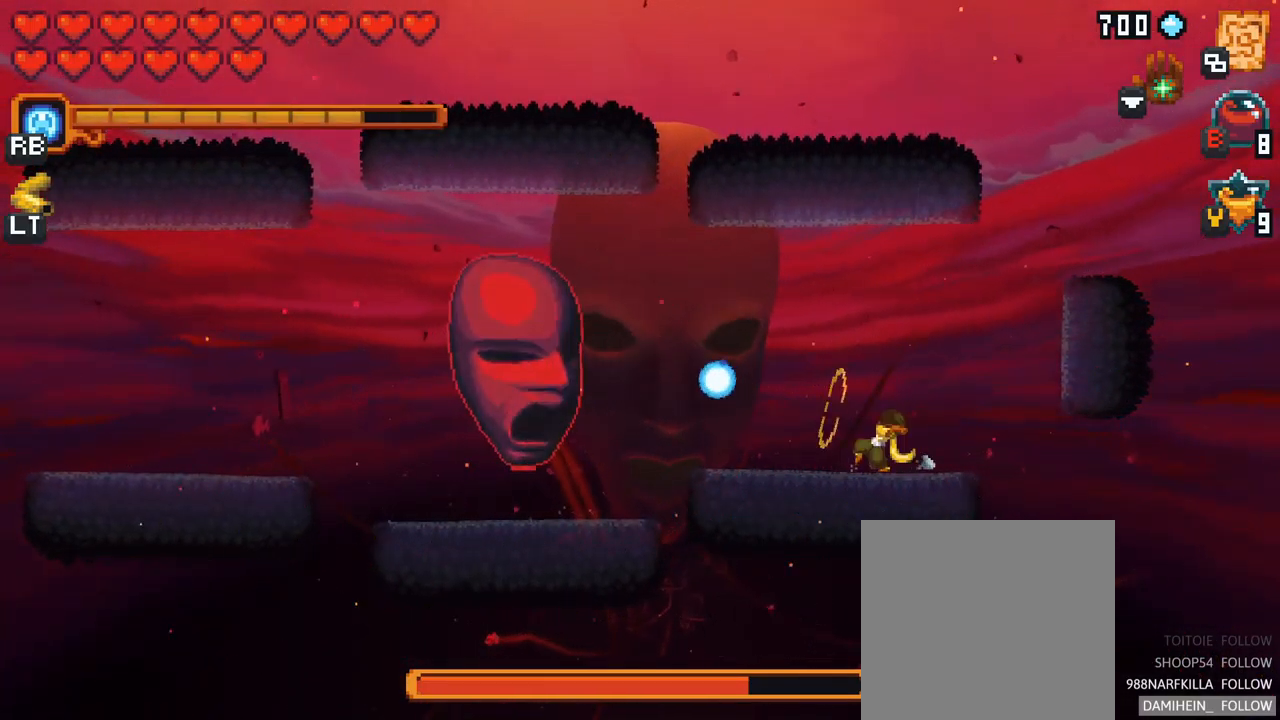
{"buttons": [], "left_stick": "left", "right_stick": "center", "events": [[383, "X", "up"], [450, "left_stick", "left"]]}
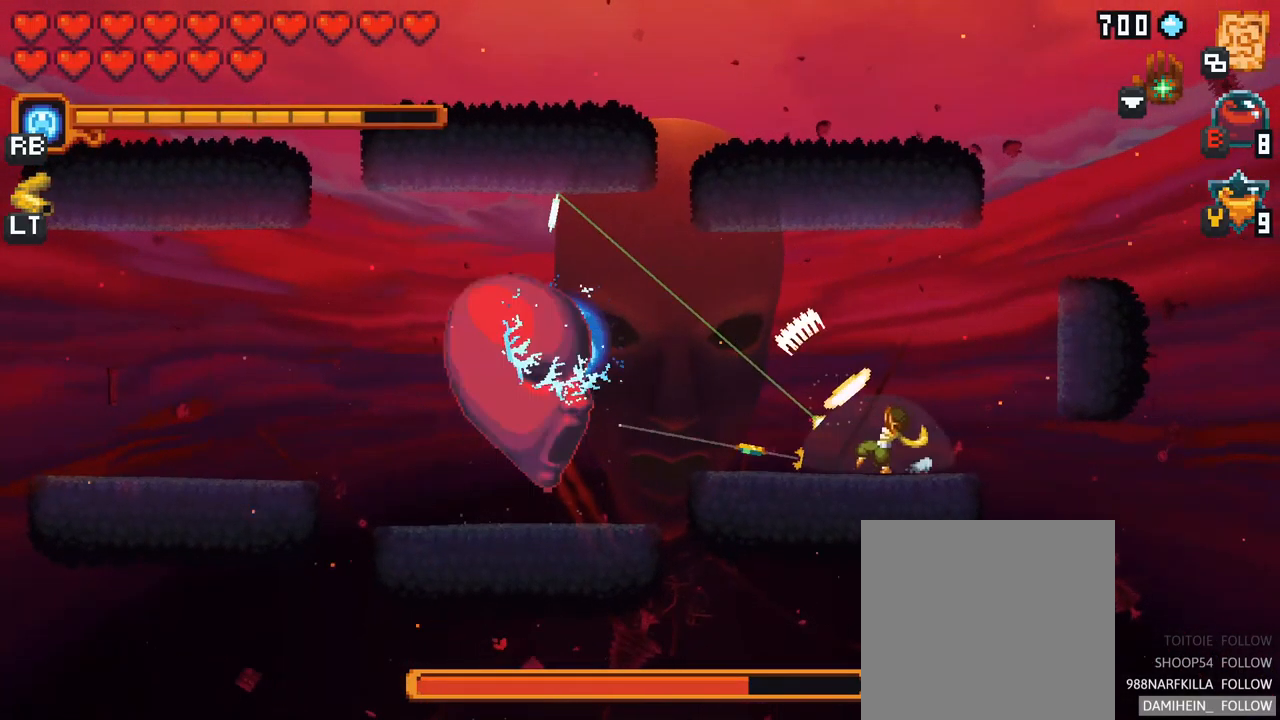
{"buttons": [], "left_stick": "up-left", "right_stick": "center", "events": [[367, "left_stick", "up-left"]]}
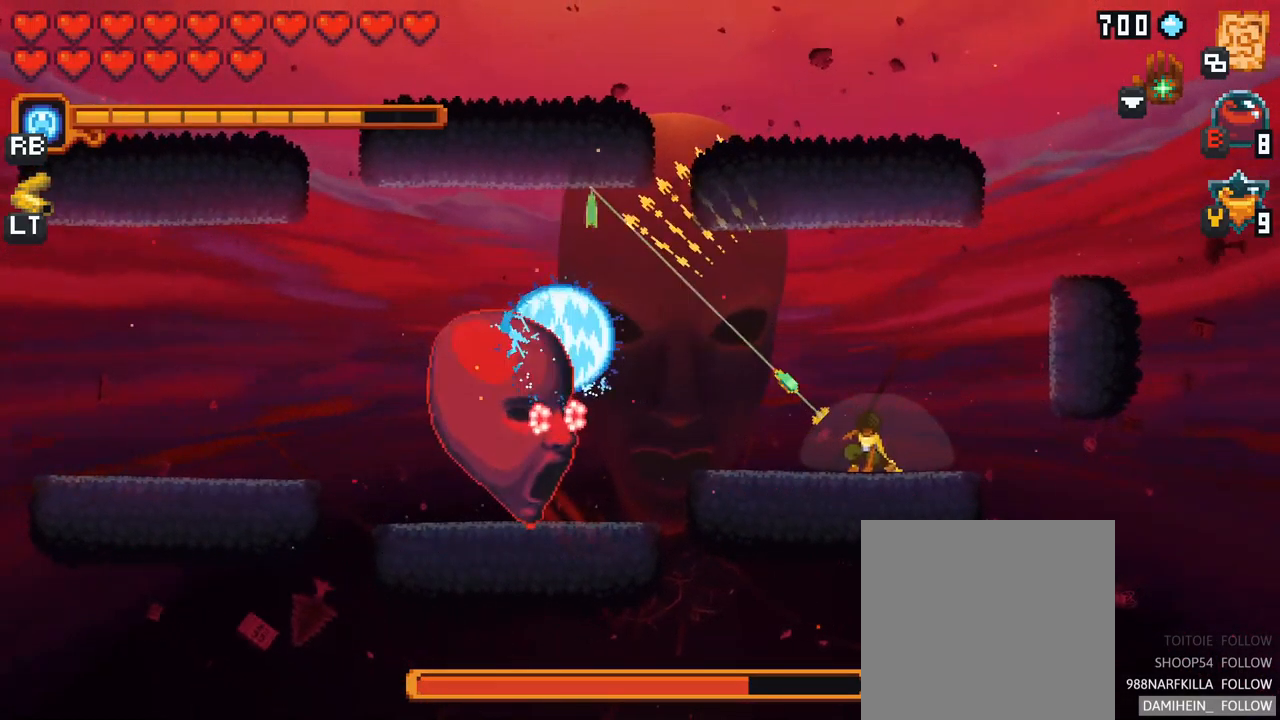
{"buttons": [], "left_stick": "up-left", "right_stick": "center", "events": []}
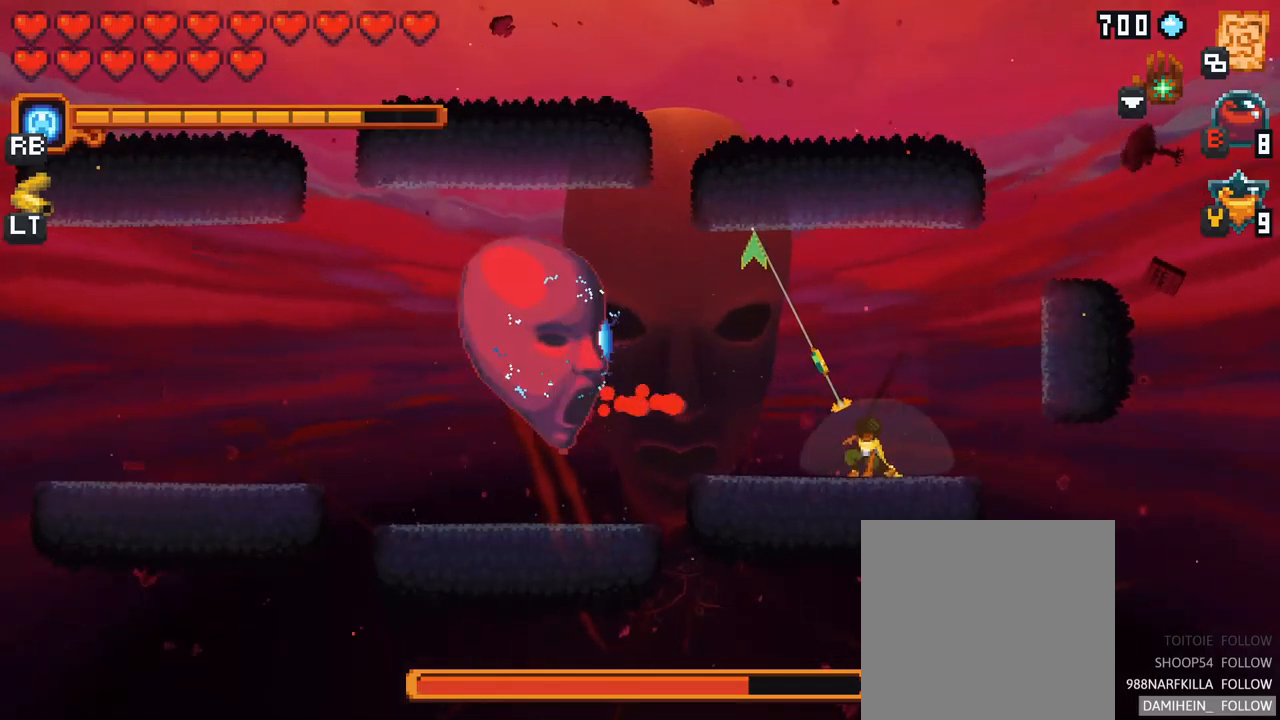
{"buttons": [], "left_stick": "down-right", "right_stick": "center", "events": [[67, "A", "down"], [67, "left_stick", "up"], [250, "A", "up"], [483, "left_stick", "down-right"]]}
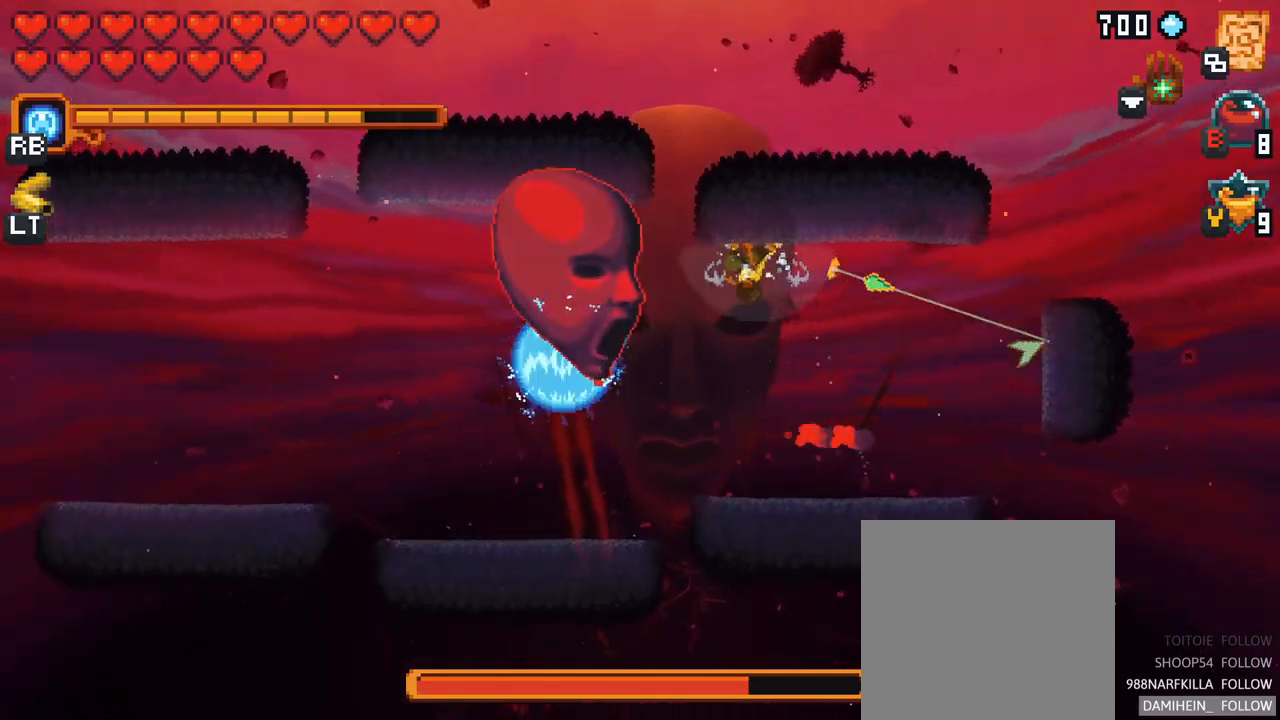
{"buttons": [], "left_stick": "up-left", "right_stick": "center", "events": [[100, "left_stick", "down"], [283, "A", "down"], [450, "A", "up"], [500, "left_stick", "up-left"]]}
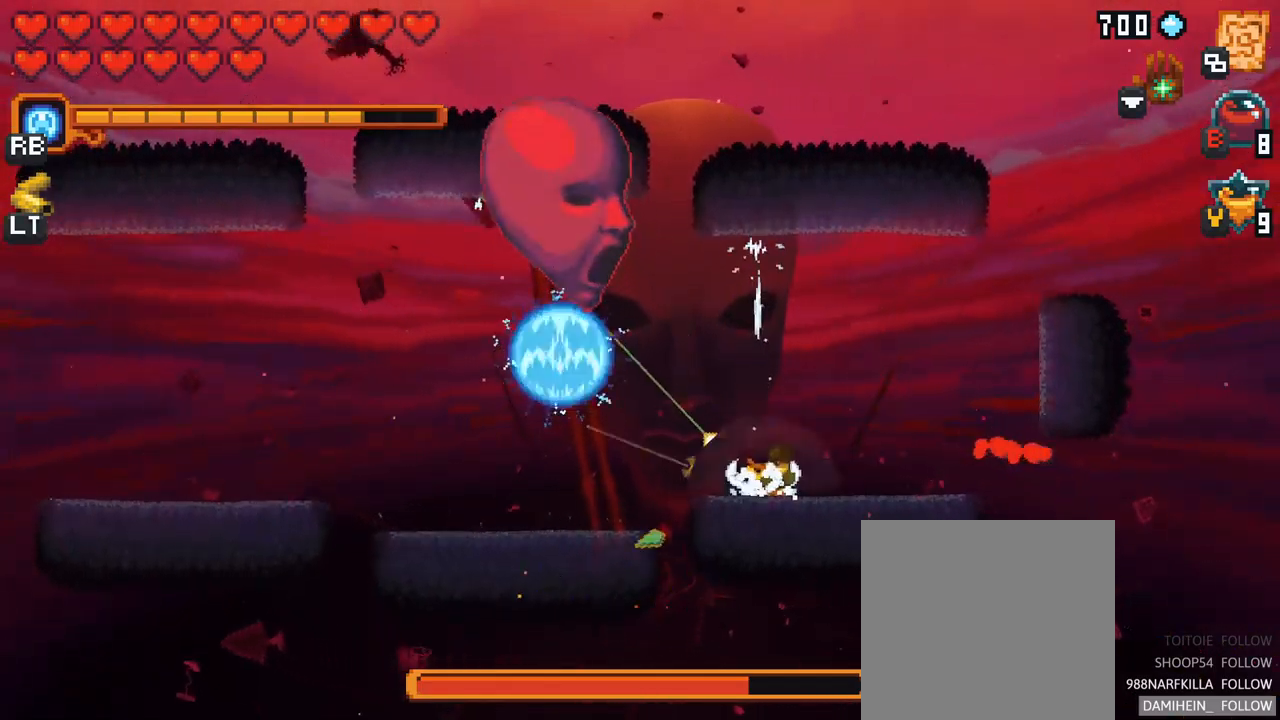
{"buttons": [], "left_stick": "up-left", "right_stick": "center", "events": [[83, "X", "down"], [483, "X", "up"]]}
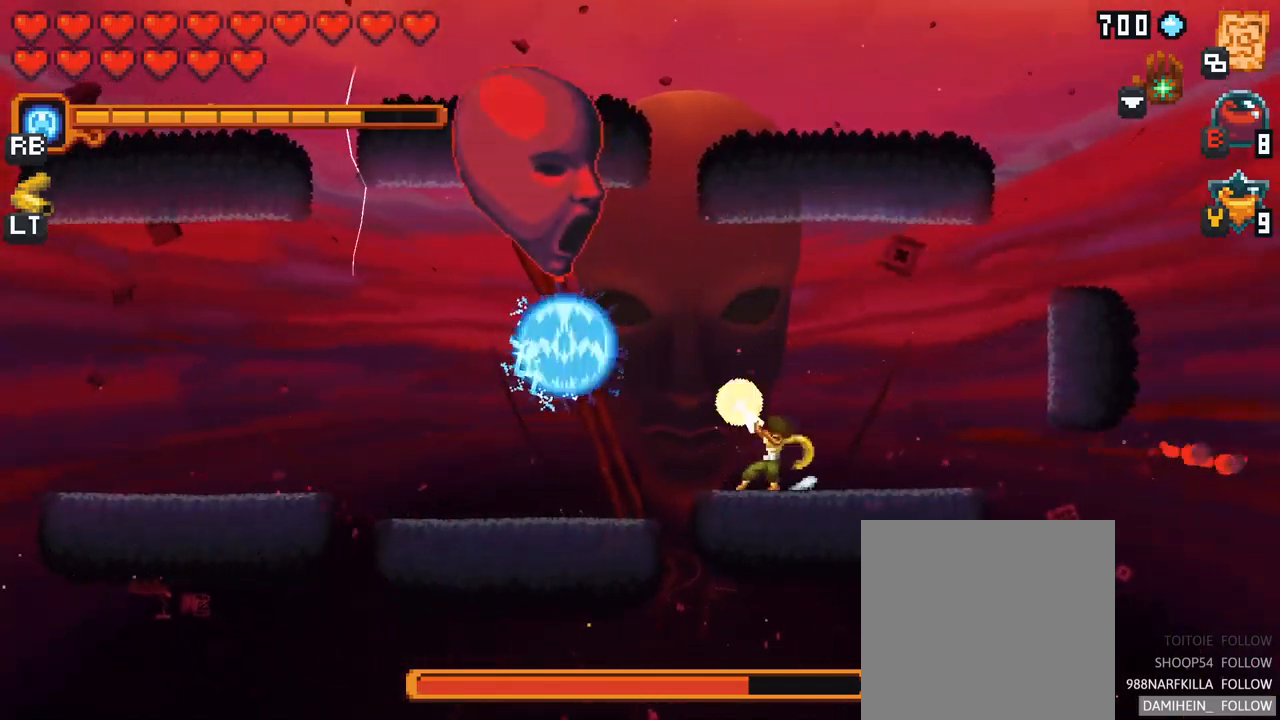
{"buttons": [], "left_stick": "up", "right_stick": "center", "events": [[383, "left_stick", "up"]]}
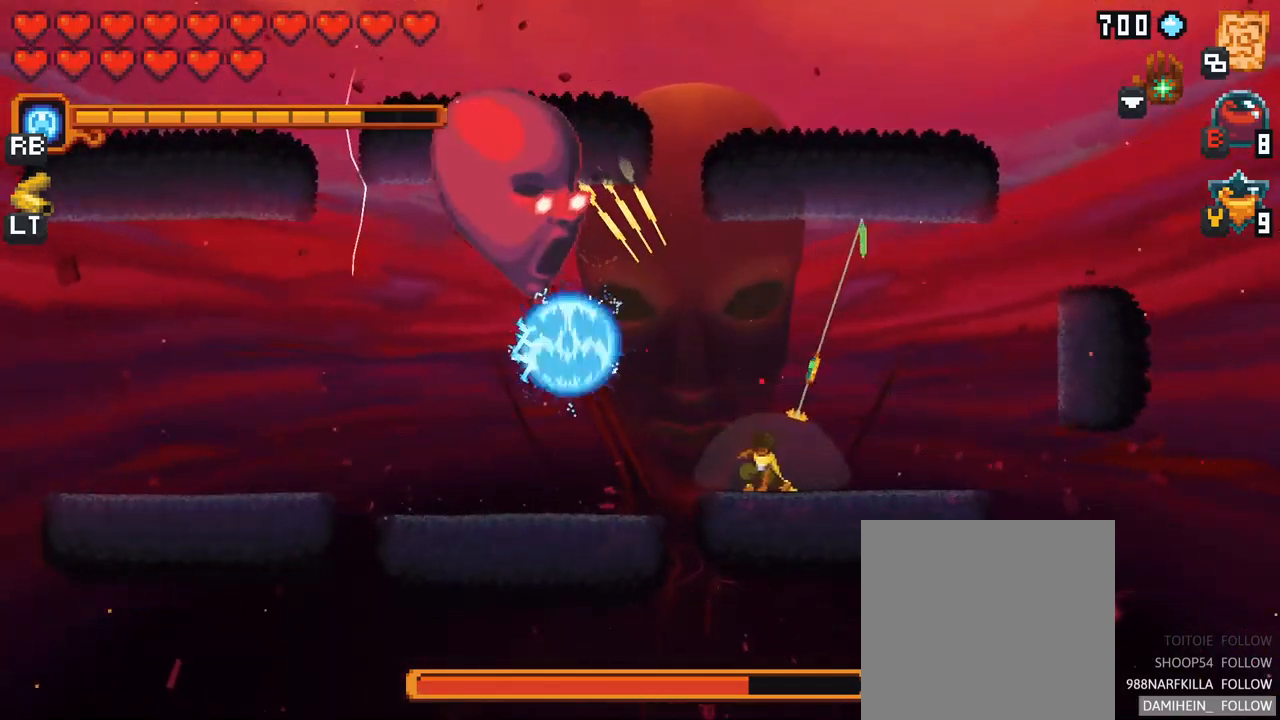
{"buttons": [], "left_stick": "up-left", "right_stick": "center", "events": [[283, "A", "down"], [467, "A", "up"], [467, "left_stick", "up-left"]]}
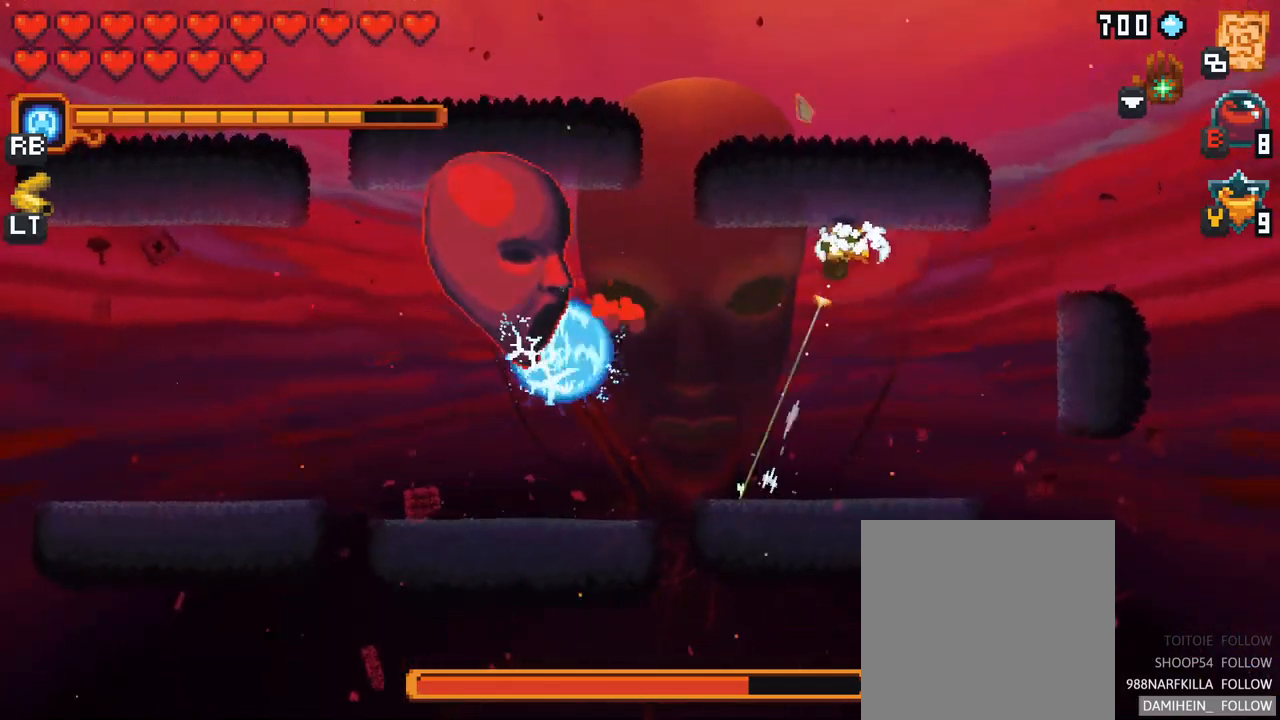
{"buttons": ["X"], "left_stick": "down-left", "right_stick": "center", "events": [[167, "X", "down"], [183, "left_stick", "down-left"]]}
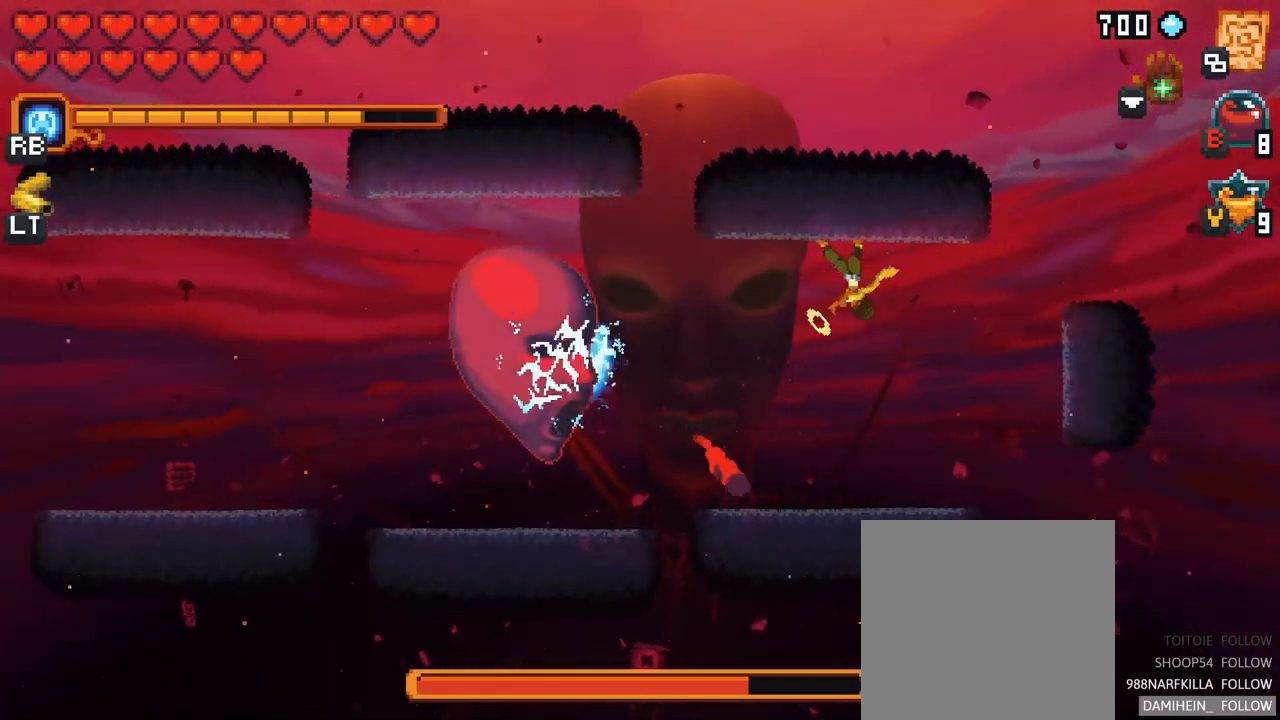
{"buttons": [], "left_stick": "down-left", "right_stick": "center", "events": [[150, "X", "up"]]}
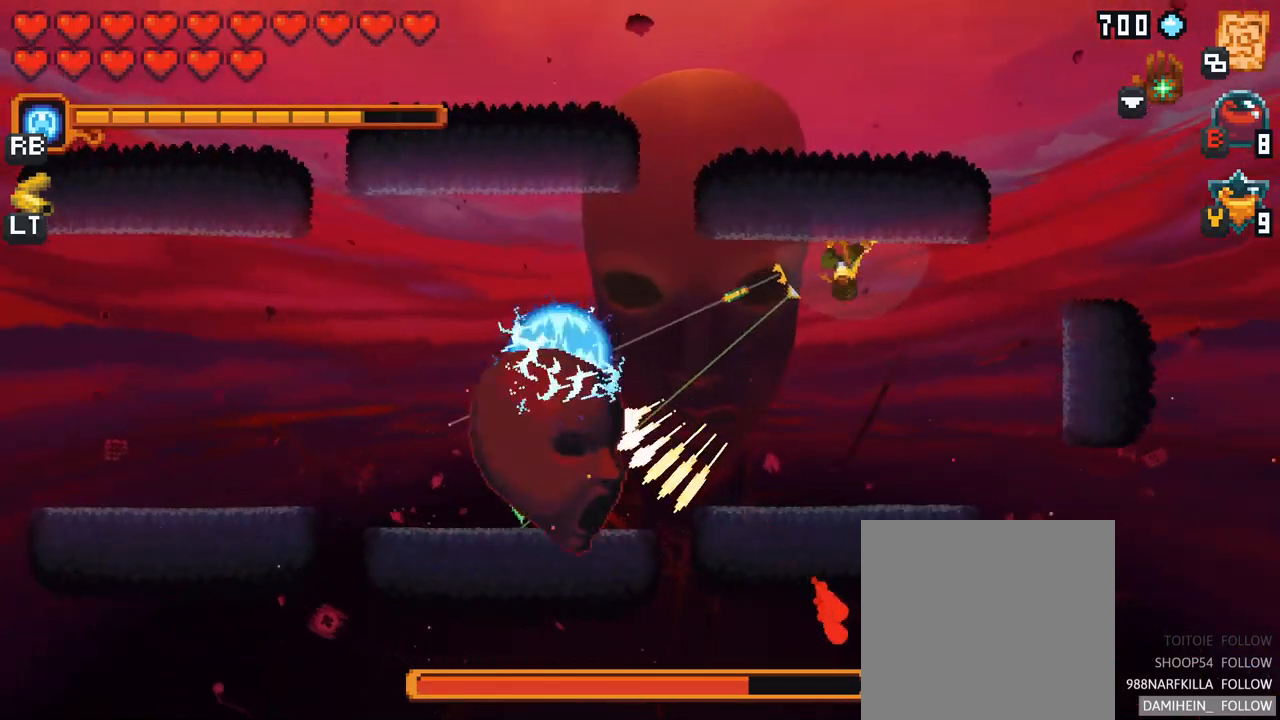
{"buttons": [], "left_stick": "down-left", "right_stick": "center", "events": []}
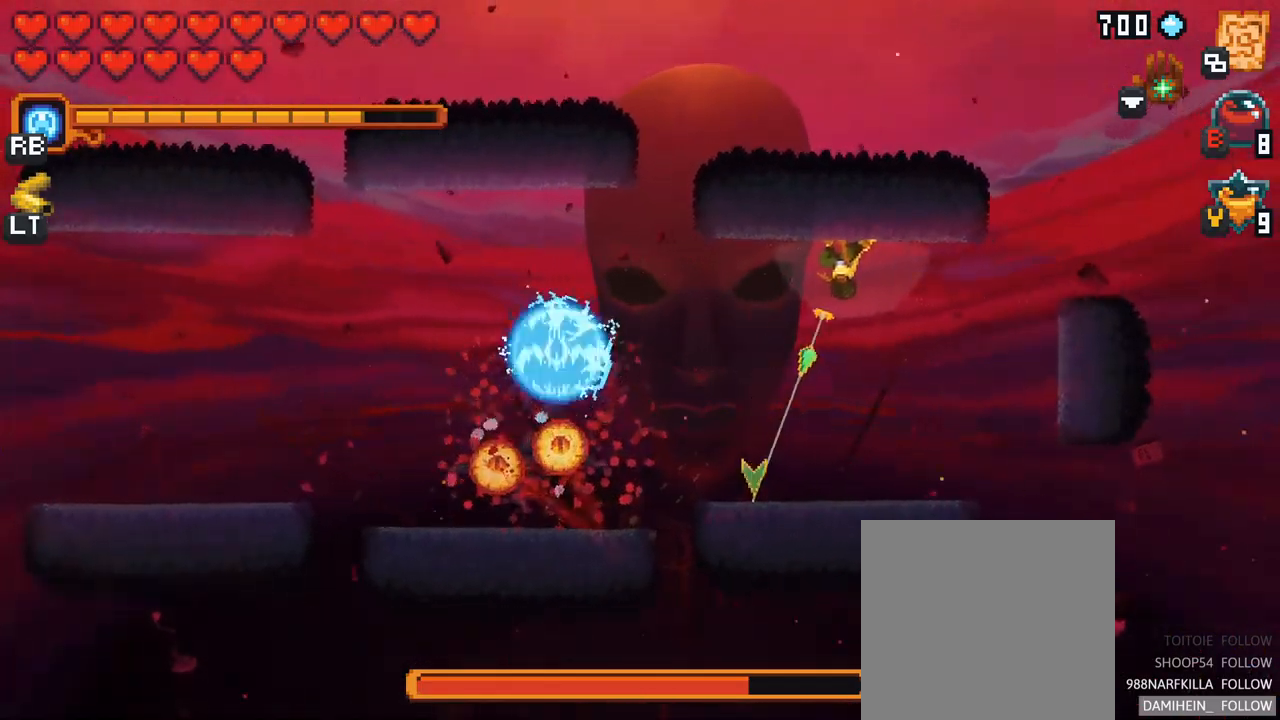
{"buttons": [], "left_stick": "left", "right_stick": "center", "events": [[133, "A", "down"], [300, "A", "up"], [383, "left_stick", "left"]]}